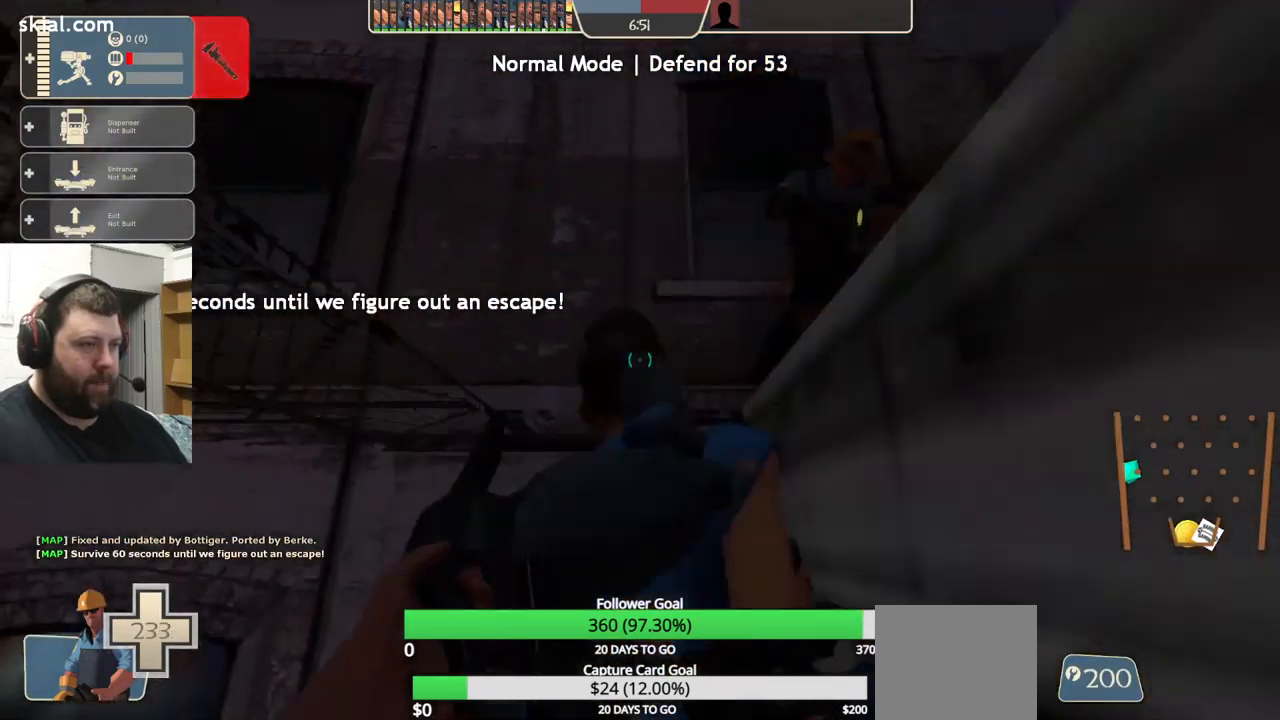
Gameplay with a controller (PlayStation layout); each line is a JSON object with the inputs held at the frame after it. "events" lists button and stick changes between this image and that frame as [ms after this image, input, new state], when the widget could be followed in between. Not read: R1 R3.
{"buttons": [], "left_stick": "up", "right_stick": "center", "events": [[117, "left_stick", "center"], [467, "left_stick", "up"]]}
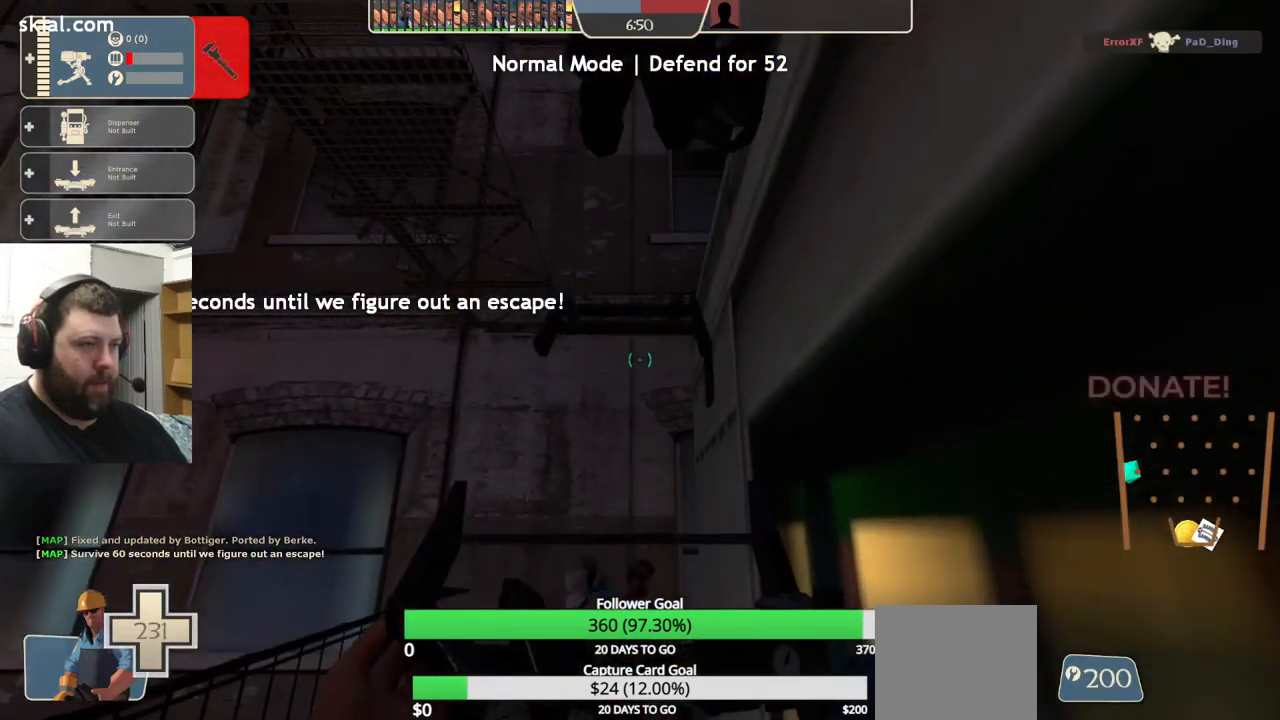
{"buttons": ["CROSS"], "left_stick": "up", "right_stick": "center", "events": [[200, "CROSS", "down"]]}
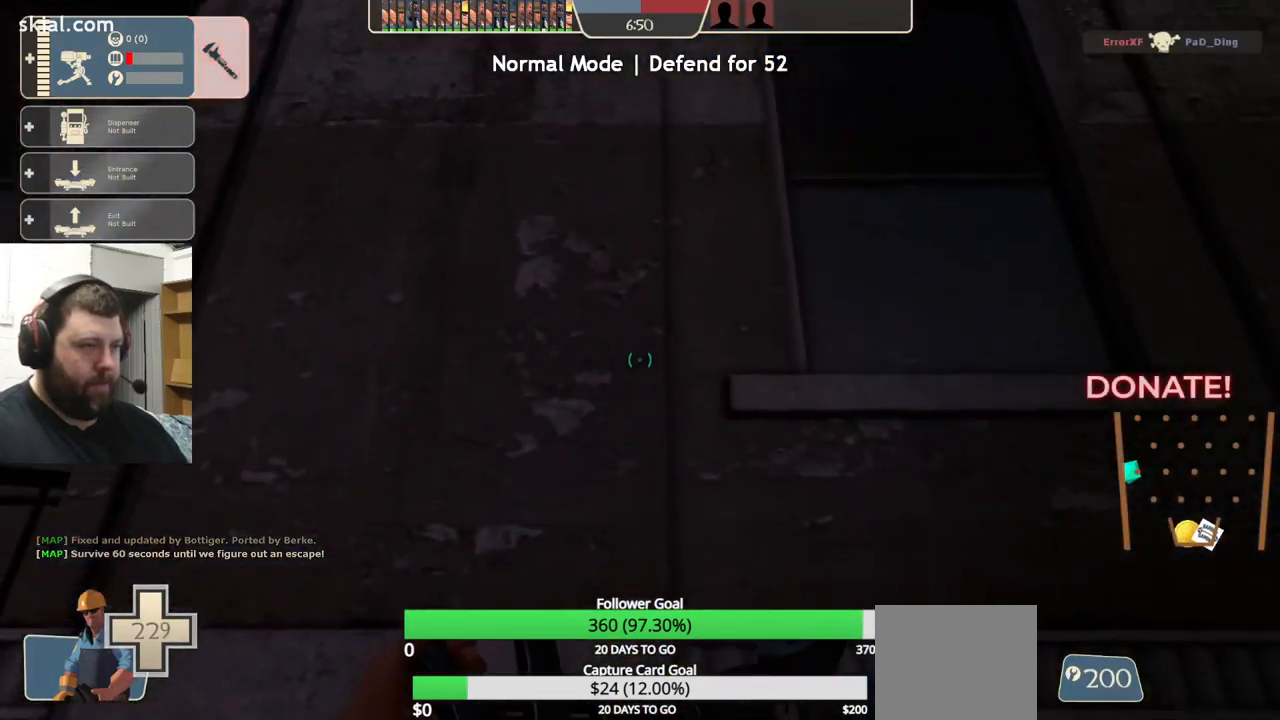
{"buttons": [], "left_stick": "up", "right_stick": "center", "events": [[484, "CROSS", "up"]]}
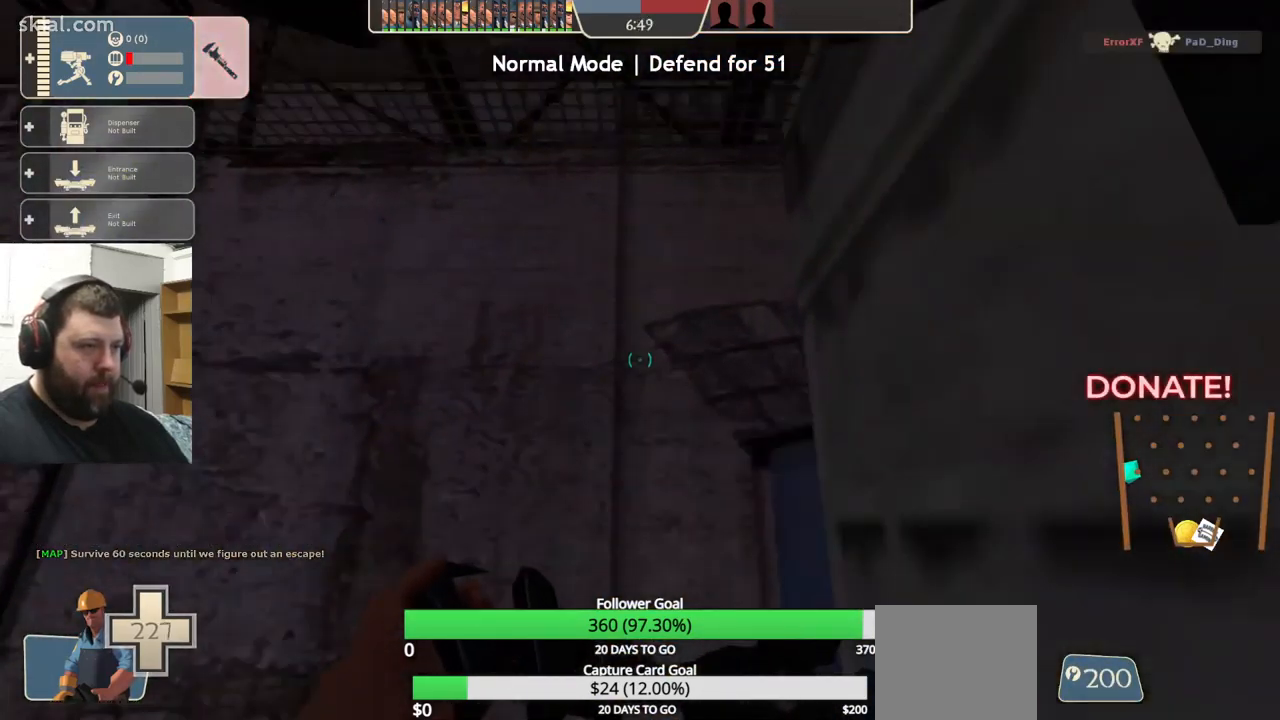
{"buttons": [], "left_stick": "down-left", "right_stick": "center", "events": [[34, "left_stick", "center"], [84, "left_stick", "down"], [234, "left_stick", "up-left"], [417, "left_stick", "down-left"]]}
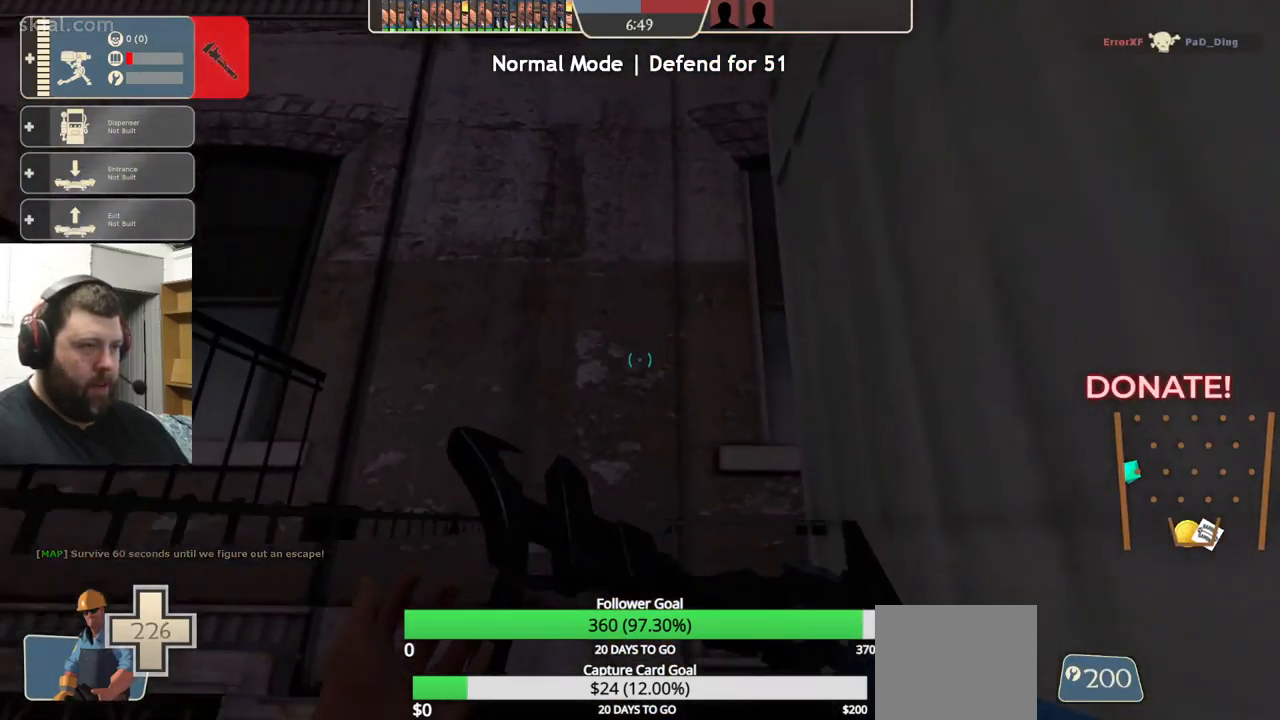
{"buttons": [], "left_stick": "right", "right_stick": "center", "events": [[150, "left_stick", "up-left"], [234, "left_stick", "up"], [500, "left_stick", "right"]]}
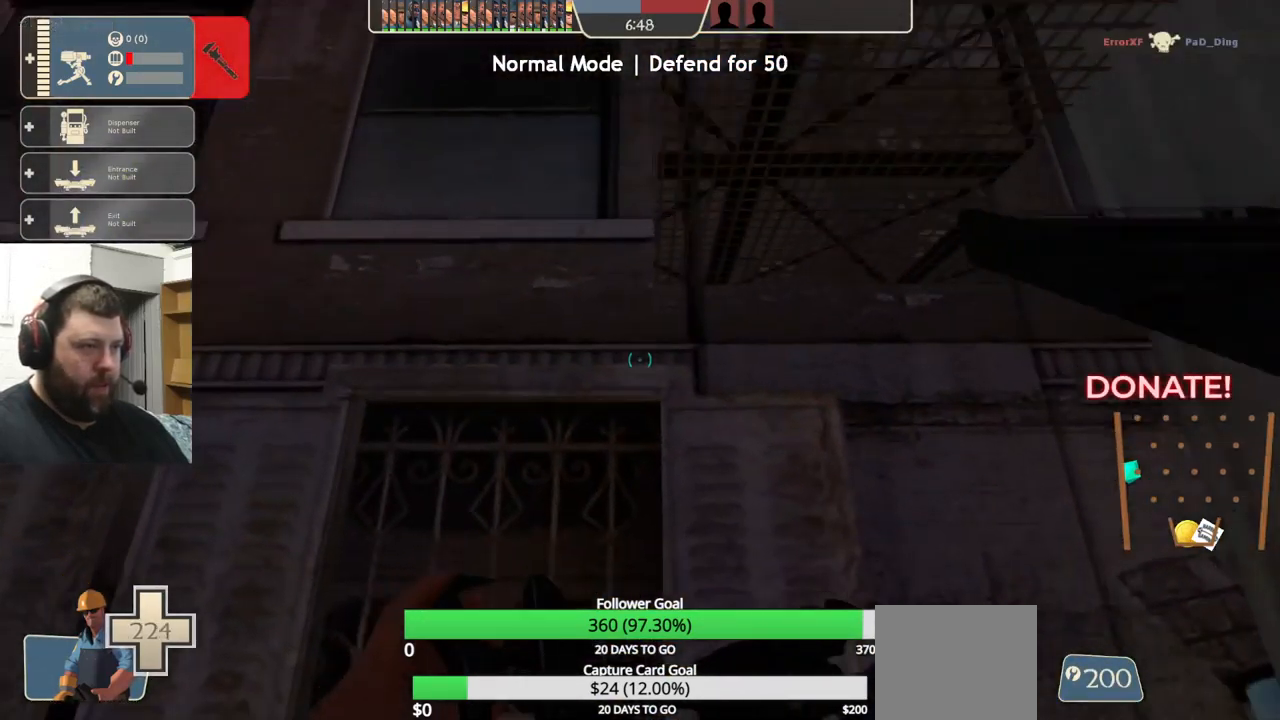
{"buttons": [], "left_stick": "down", "right_stick": "center", "events": [[183, "left_stick", "down"]]}
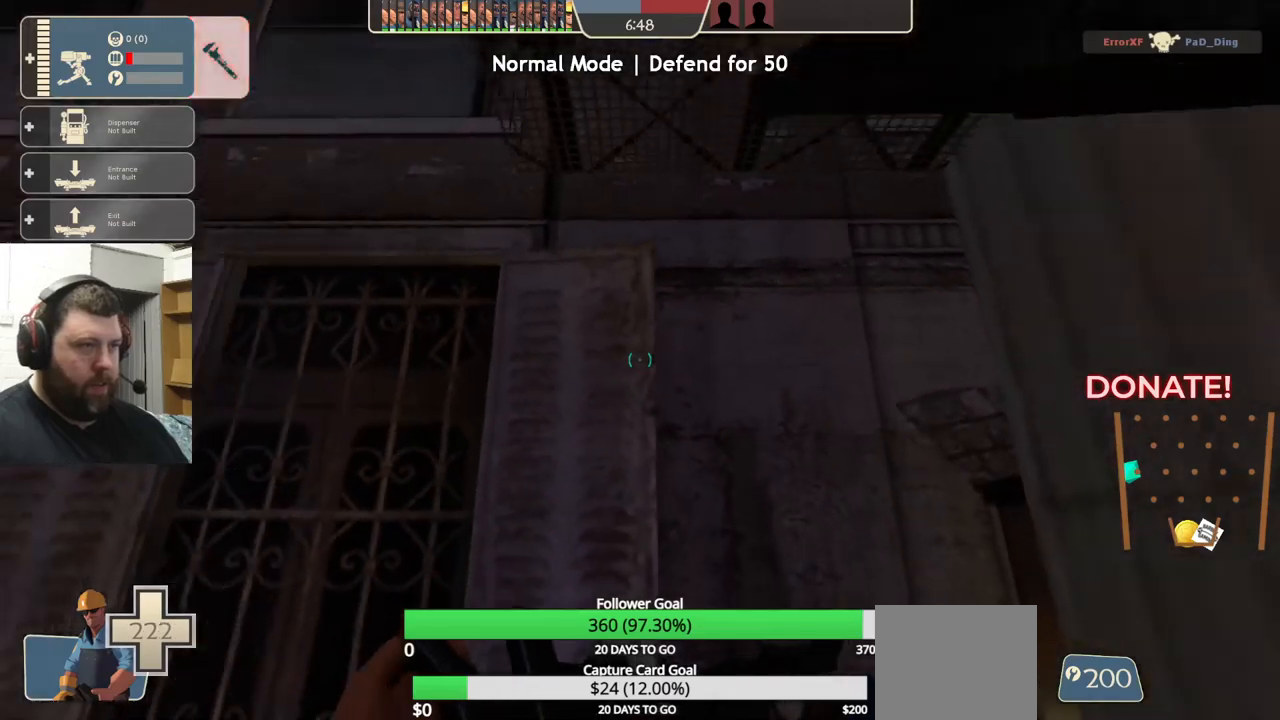
{"buttons": [], "left_stick": "right", "right_stick": "center", "events": [[100, "left_stick", "down-left"], [350, "left_stick", "down-right"], [466, "left_stick", "right"]]}
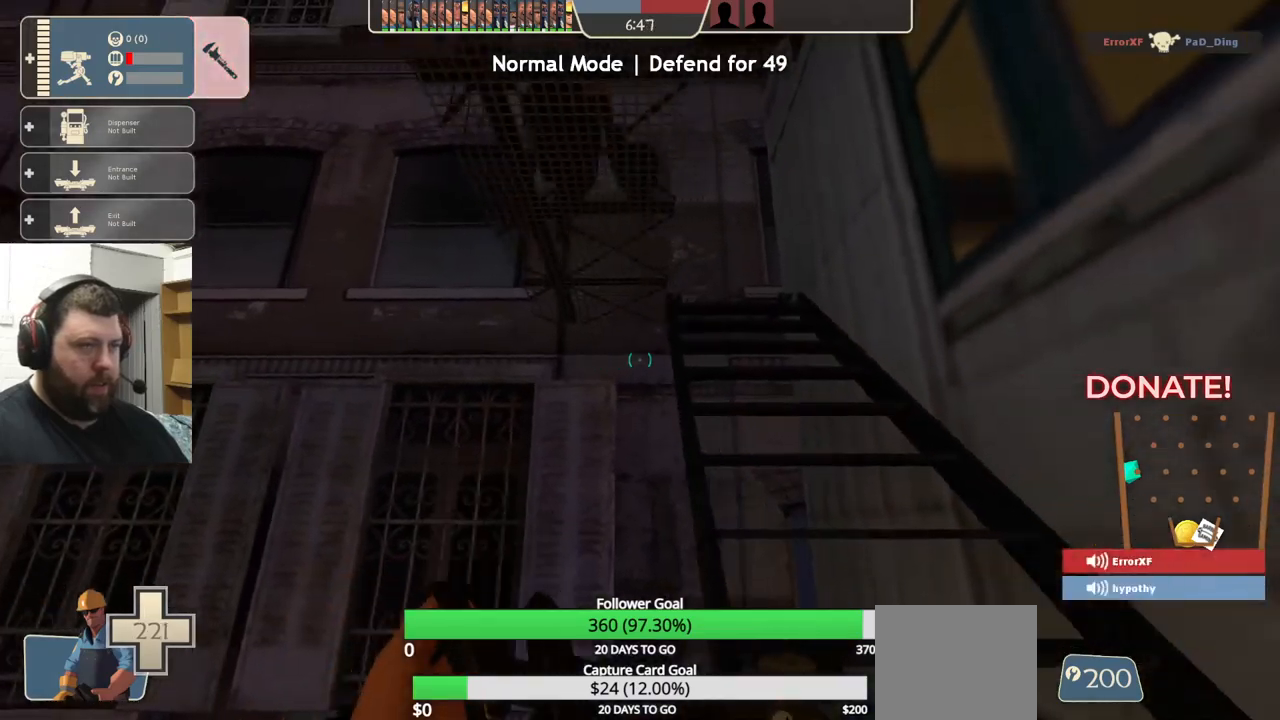
{"buttons": [], "left_stick": "up", "right_stick": "center", "events": [[16, "left_stick", "up-right"], [183, "left_stick", "up"]]}
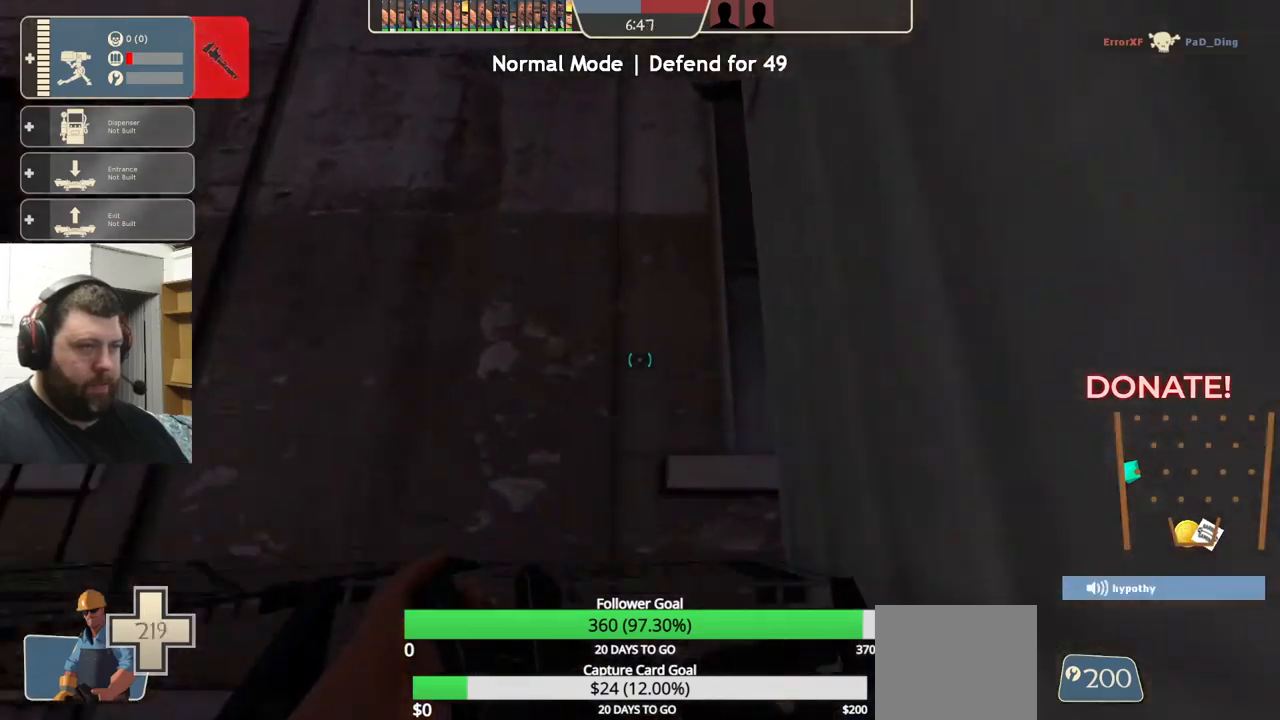
{"buttons": [], "left_stick": "down-left", "right_stick": "center", "events": [[100, "left_stick", "up-left"], [266, "left_stick", "down-left"]]}
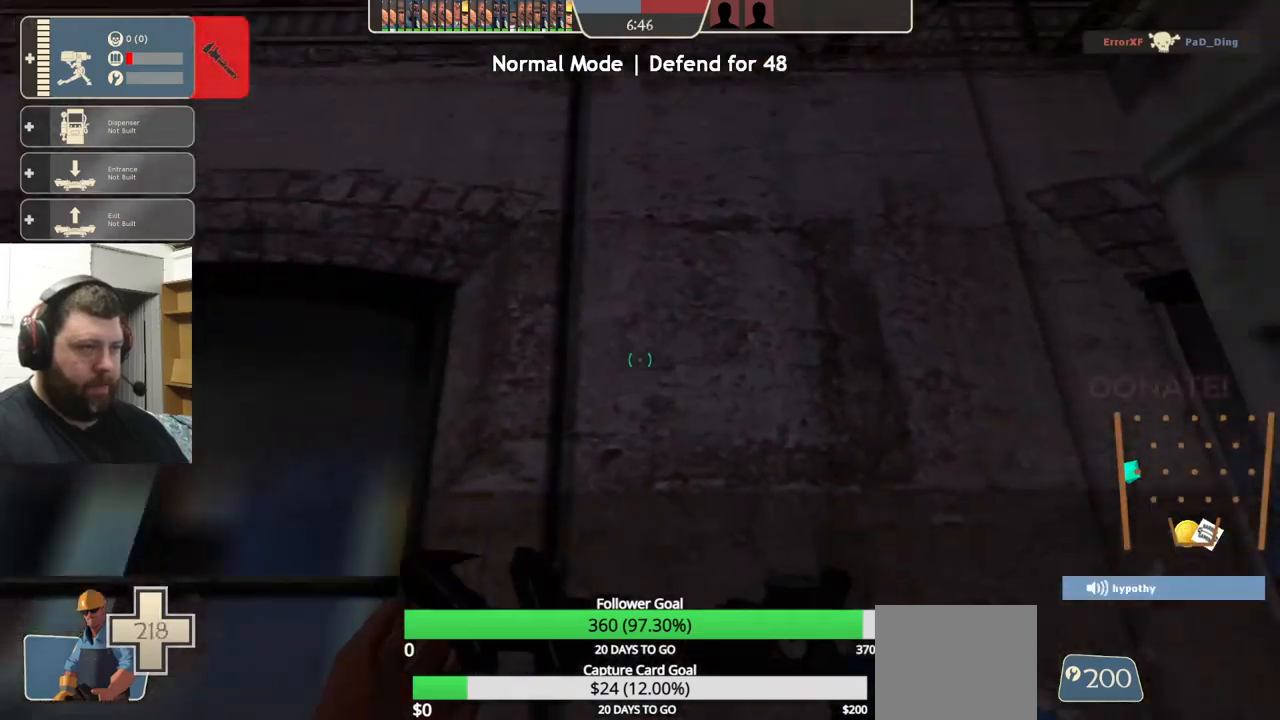
{"buttons": [], "left_stick": "down", "right_stick": "center", "events": [[33, "left_stick", "down"]]}
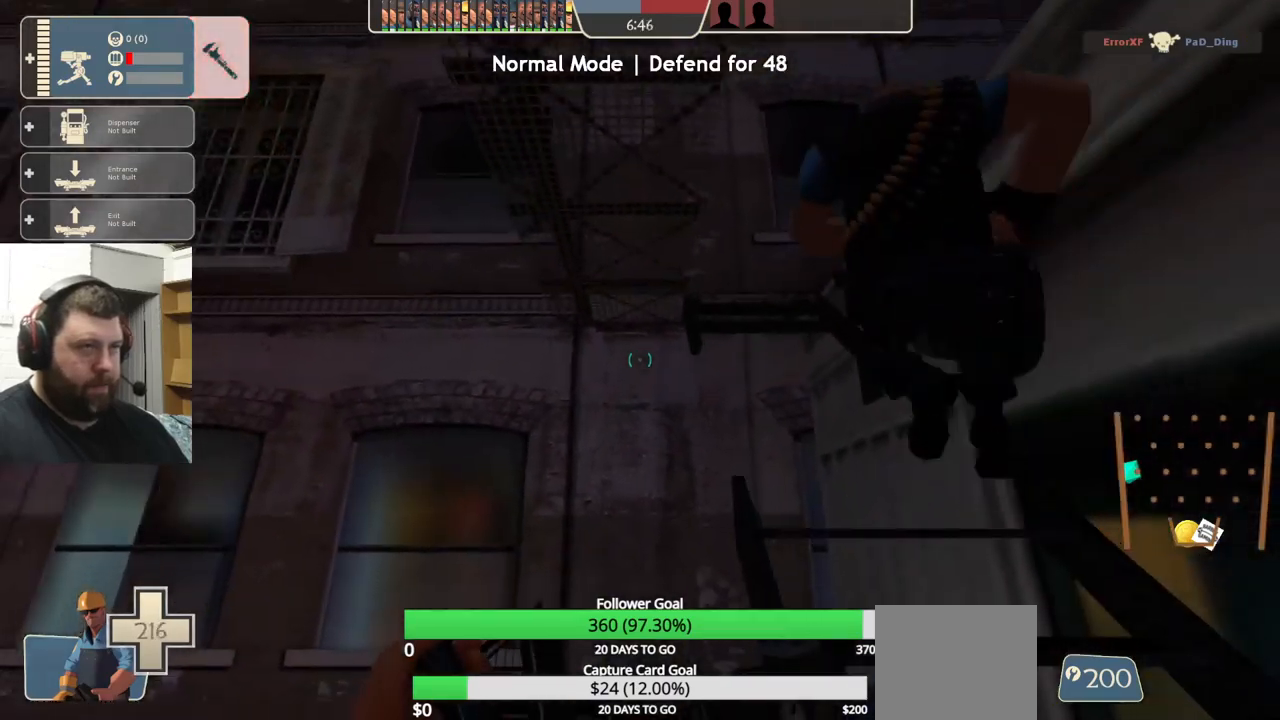
{"buttons": ["CROSS"], "left_stick": "up", "right_stick": "center", "events": [[100, "left_stick", "down-right"], [250, "left_stick", "up-right"], [350, "left_stick", "up"], [500, "CROSS", "down"]]}
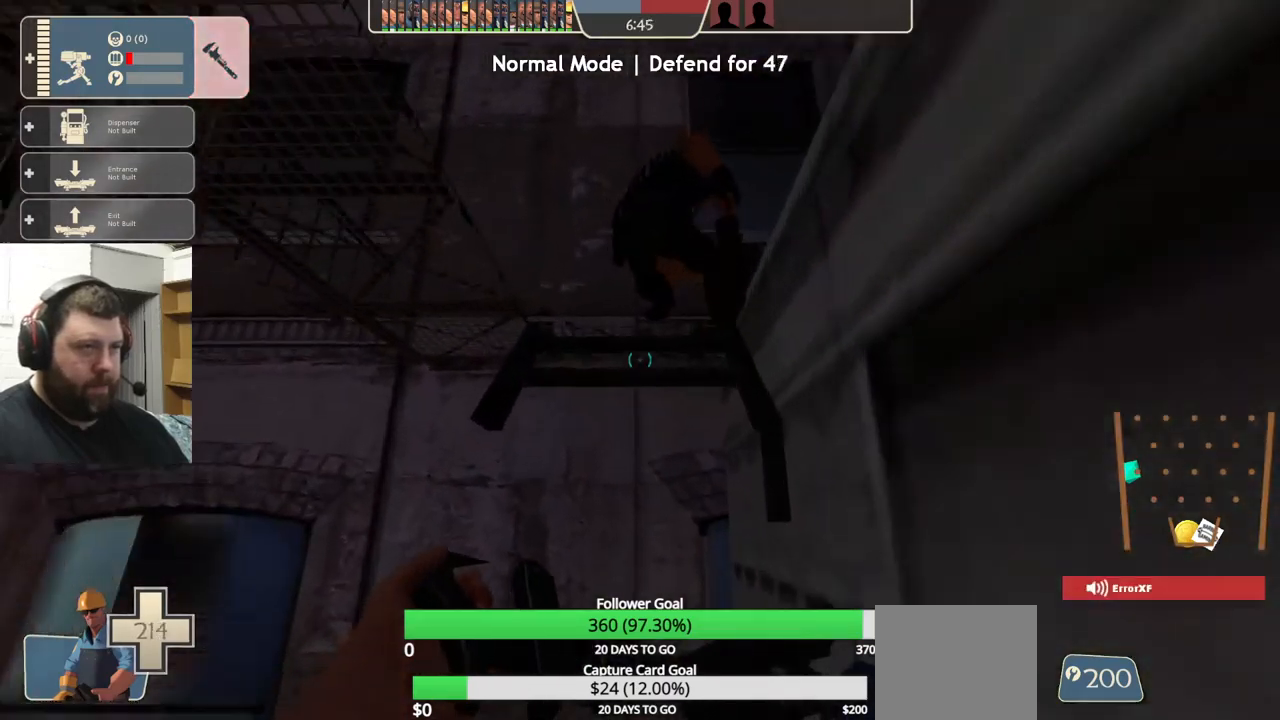
{"buttons": ["CROSS"], "left_stick": "up", "right_stick": "center", "events": []}
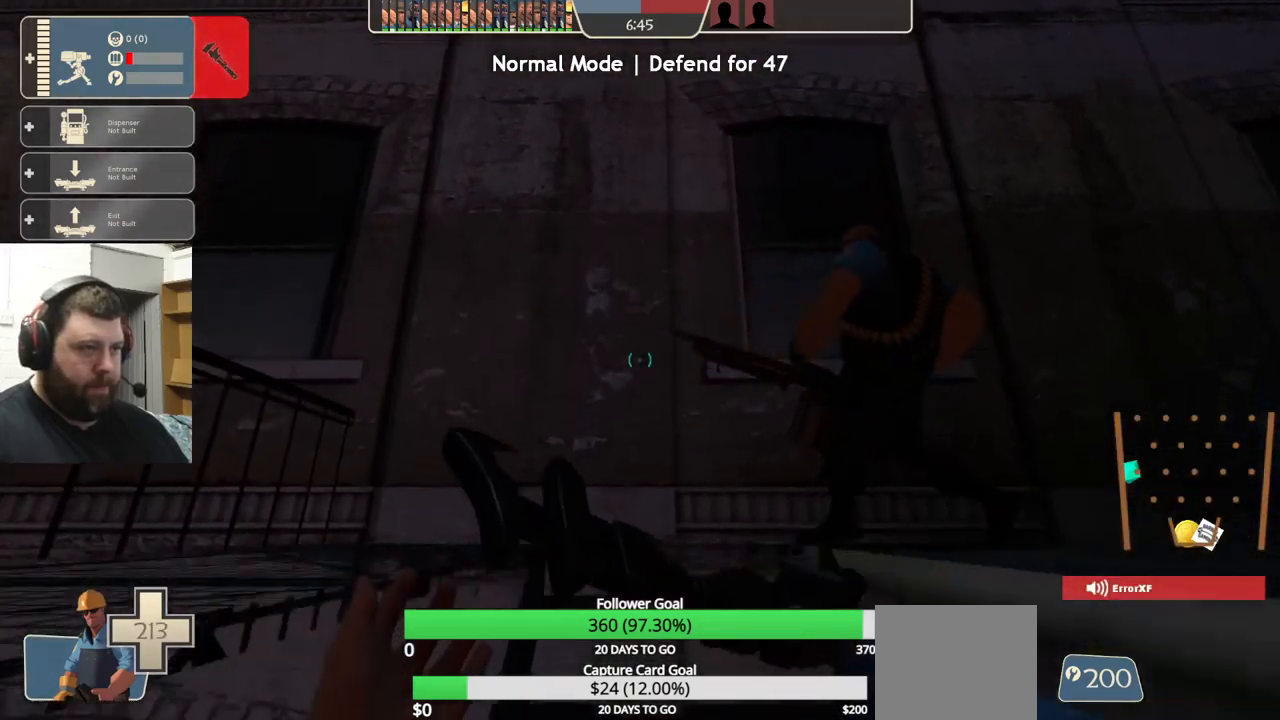
{"buttons": [], "left_stick": "down", "right_stick": "center", "events": [[33, "left_stick", "right"], [100, "CROSS", "up"], [100, "left_stick", "down"]]}
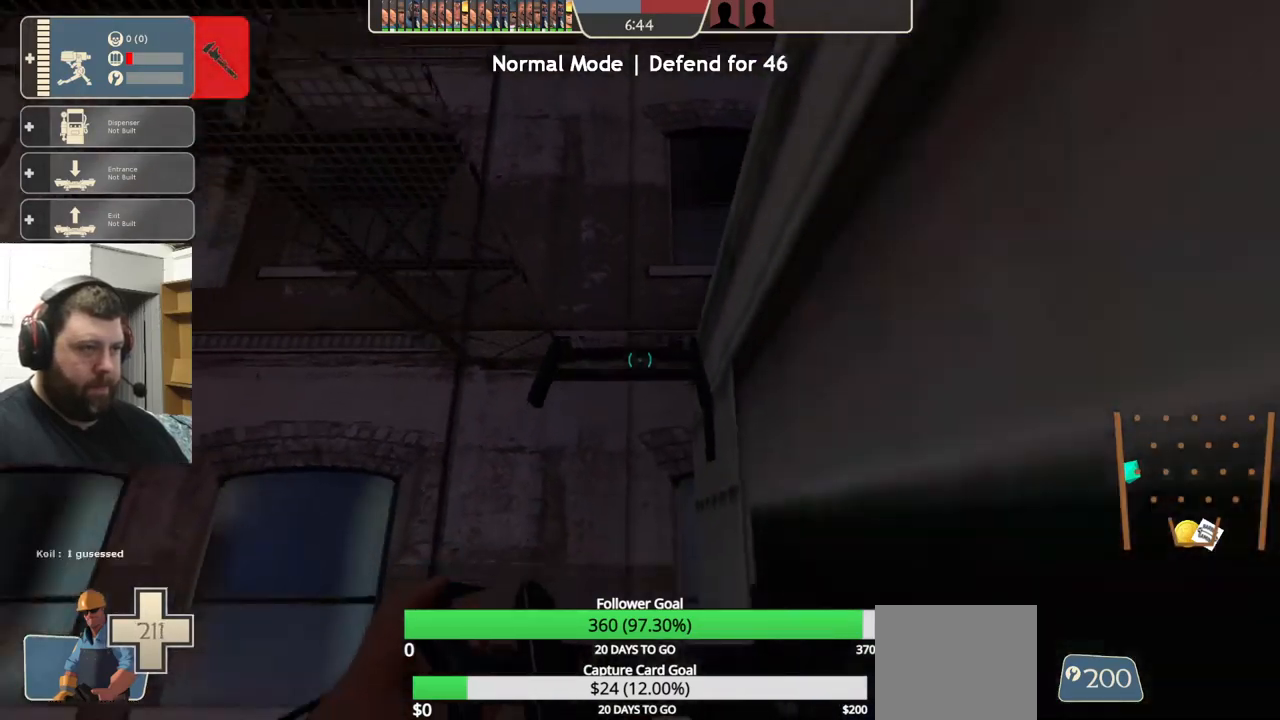
{"buttons": ["CROSS"], "left_stick": "up", "right_stick": "center", "events": [[133, "left_stick", "center"], [216, "left_stick", "up"], [466, "CROSS", "down"]]}
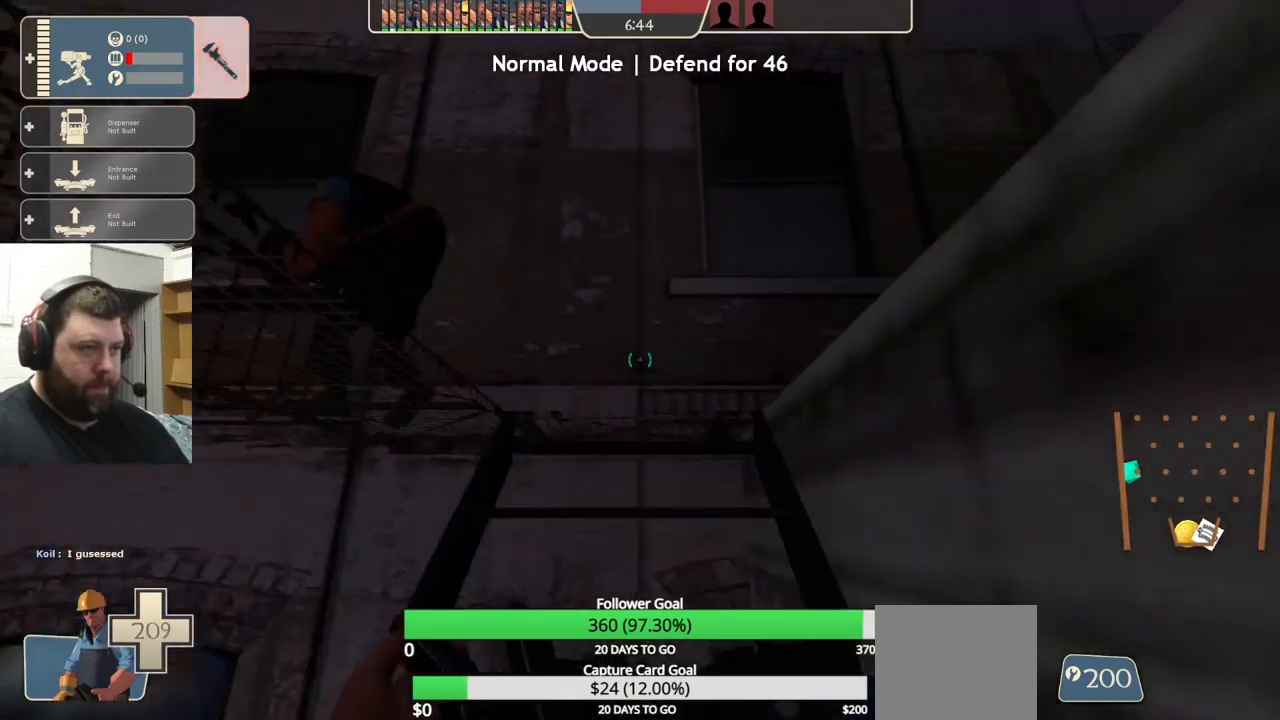
{"buttons": [], "left_stick": "up", "right_stick": "center", "events": [[450, "CROSS", "up"]]}
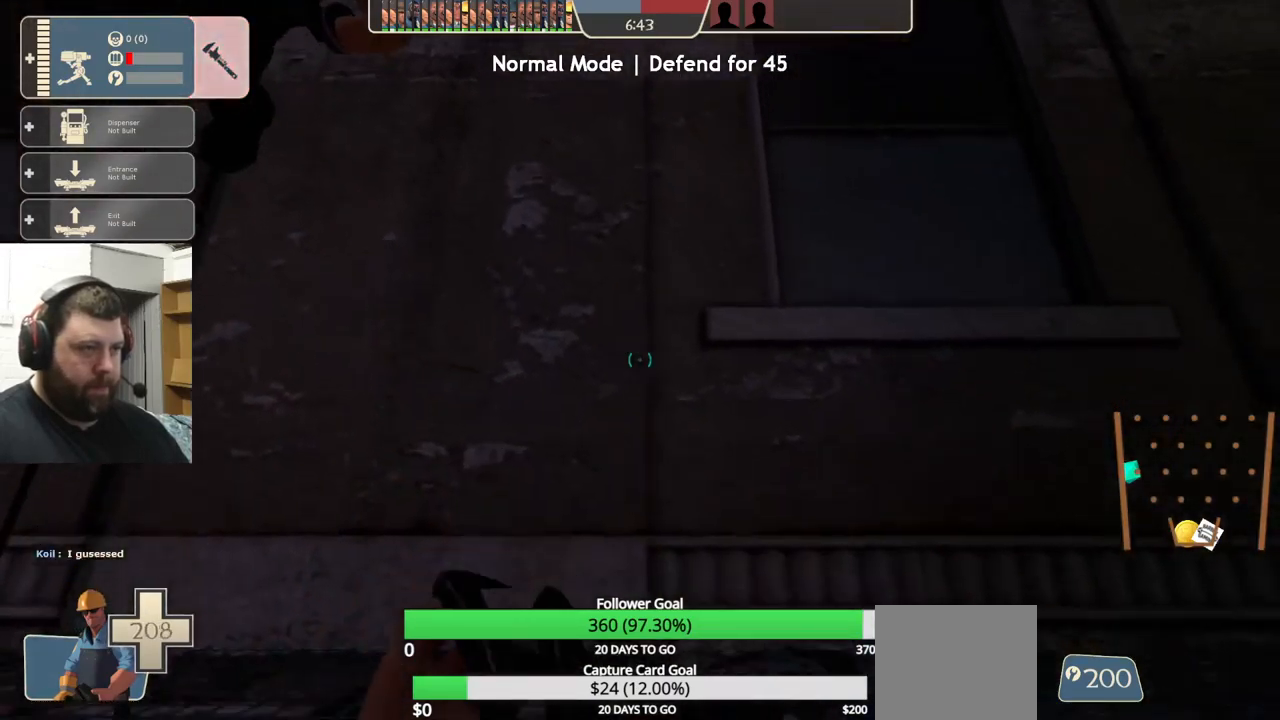
{"buttons": [], "left_stick": "up-left", "right_stick": "center", "events": [[233, "left_stick", "down"], [417, "left_stick", "left"], [467, "left_stick", "up-left"]]}
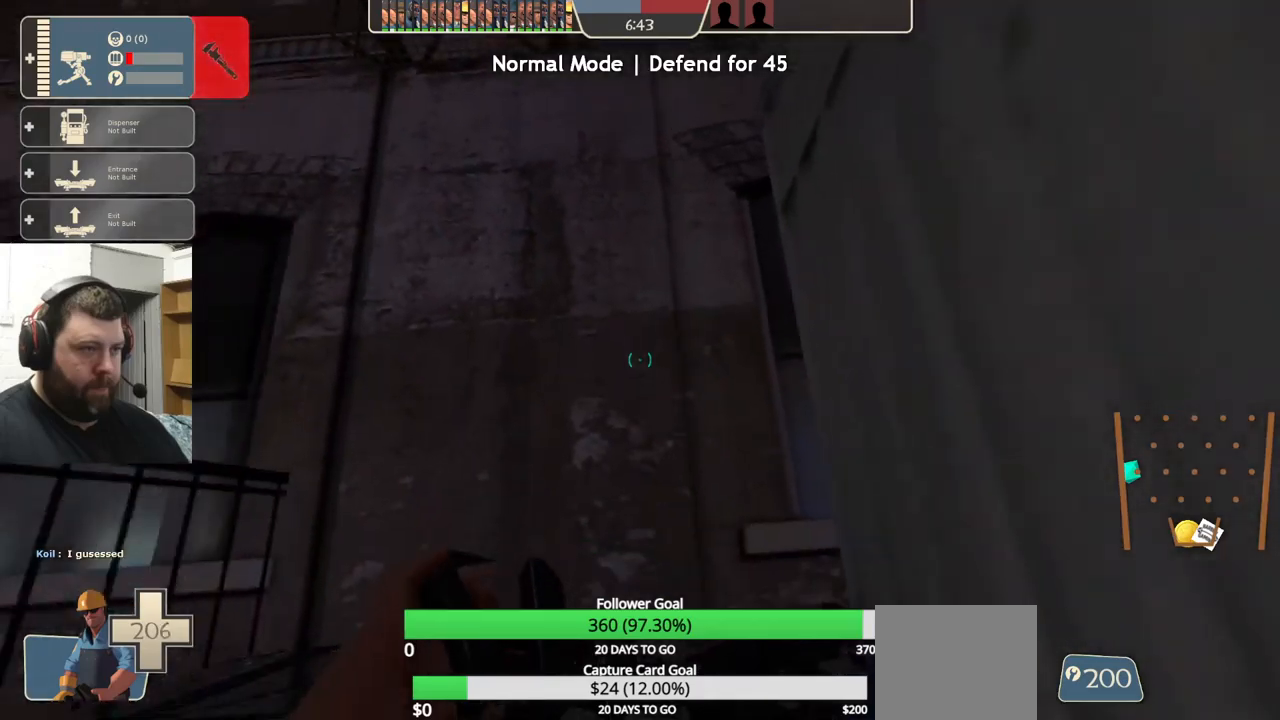
{"buttons": [], "left_stick": "down-left", "right_stick": "center", "events": [[483, "left_stick", "down-left"]]}
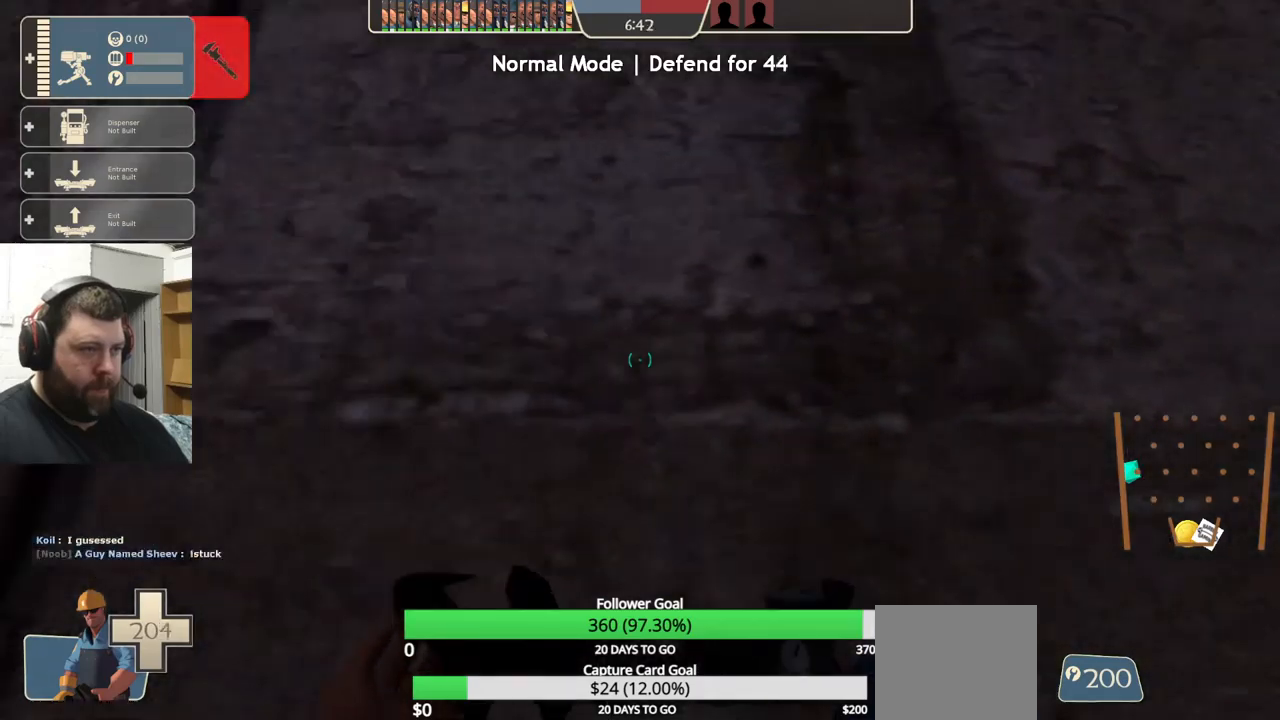
{"buttons": [], "left_stick": "down", "right_stick": "center", "events": [[183, "left_stick", "down"]]}
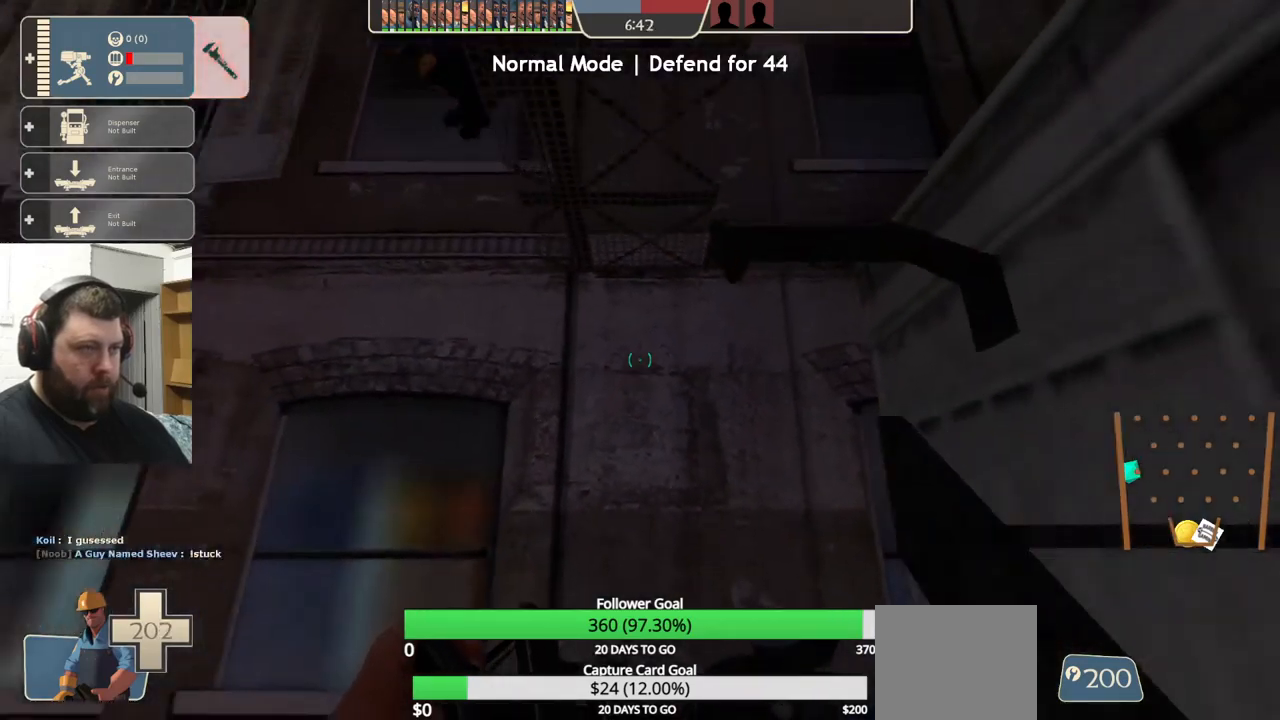
{"buttons": [], "left_stick": "up-right", "right_stick": "center", "events": [[450, "left_stick", "up-right"]]}
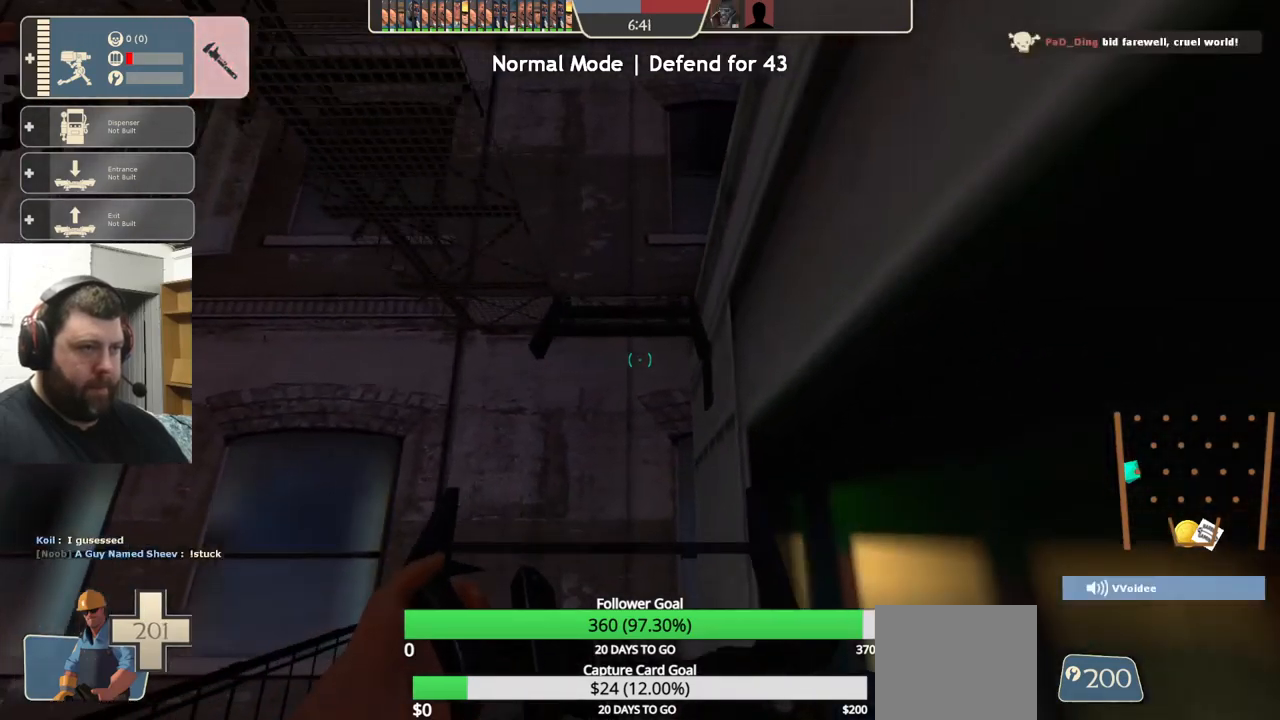
{"buttons": ["CROSS"], "left_stick": "up", "right_stick": "center", "events": [[33, "left_stick", "up"], [233, "CROSS", "down"]]}
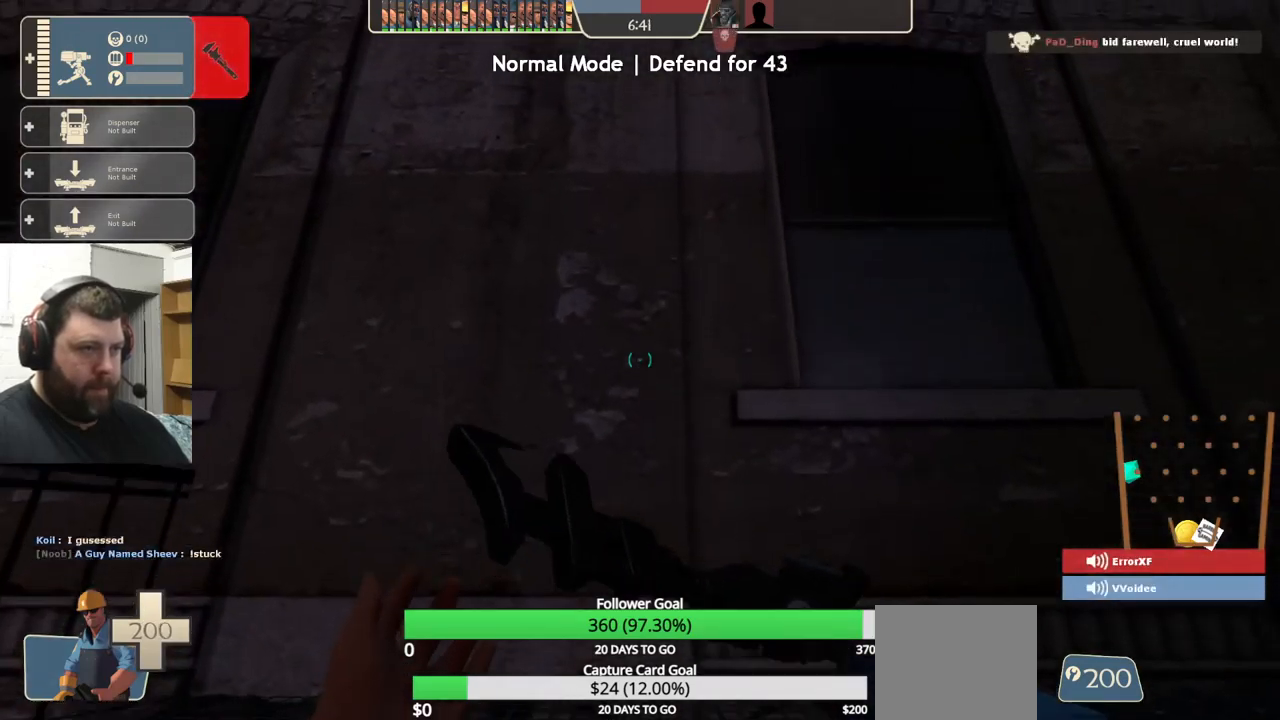
{"buttons": [], "left_stick": "up-right", "right_stick": "right", "events": [[333, "left_stick", "up-right"], [350, "CROSS", "up"], [467, "right_stick", "right"]]}
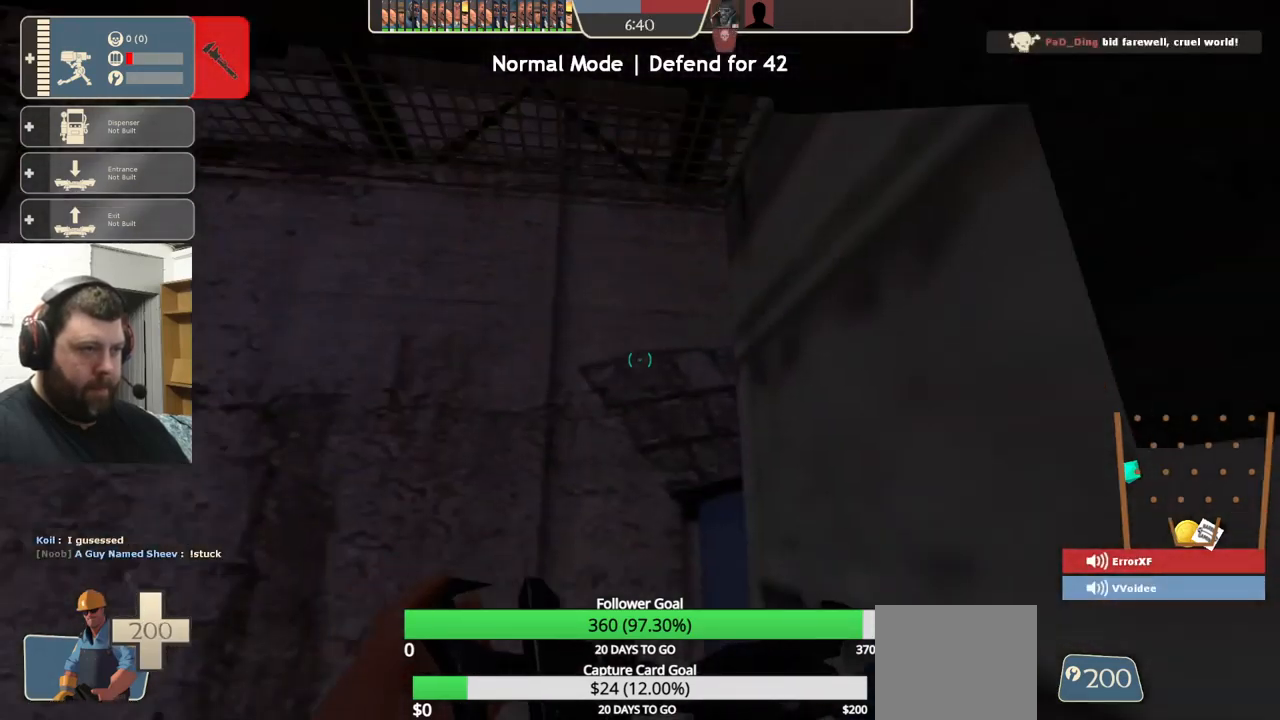
{"buttons": [], "left_stick": "down-left", "right_stick": "center", "events": [[100, "left_stick", "down-left"], [100, "right_stick", "center"], [150, "right_stick", "left"], [250, "left_stick", "up-left"], [250, "right_stick", "center"], [500, "left_stick", "down-left"]]}
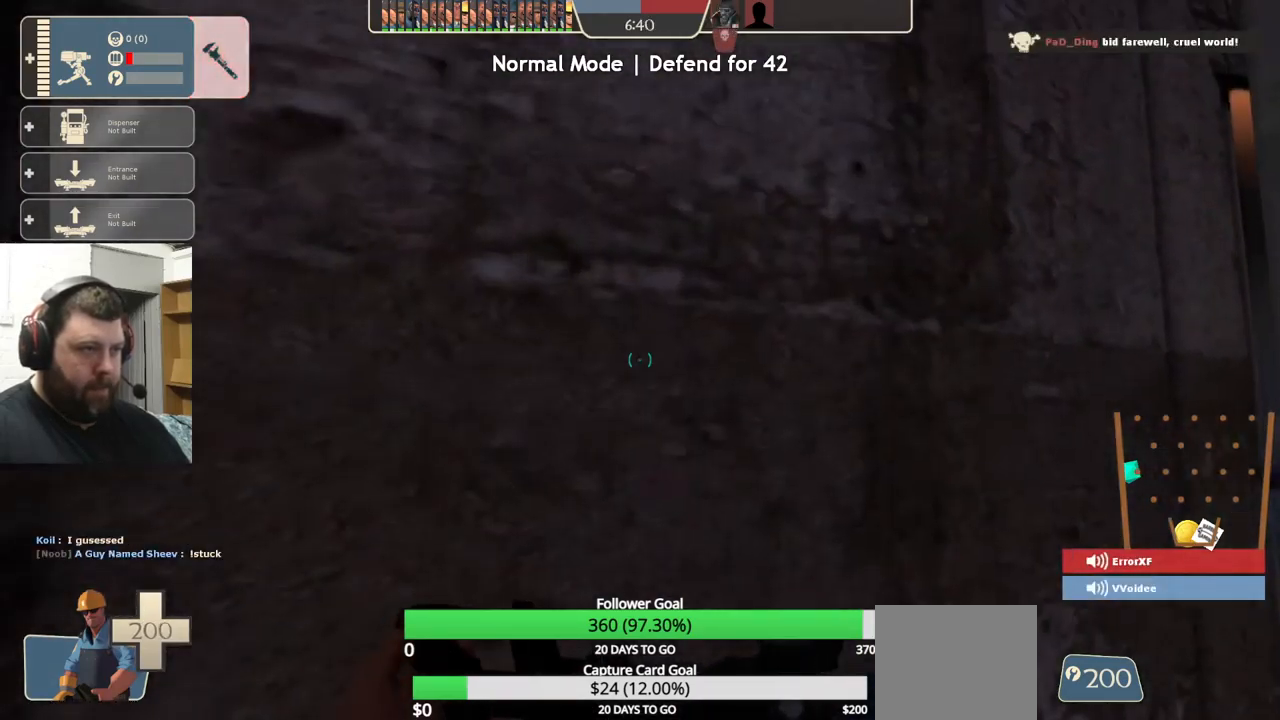
{"buttons": [], "left_stick": "left", "right_stick": "center", "events": [[400, "left_stick", "left"]]}
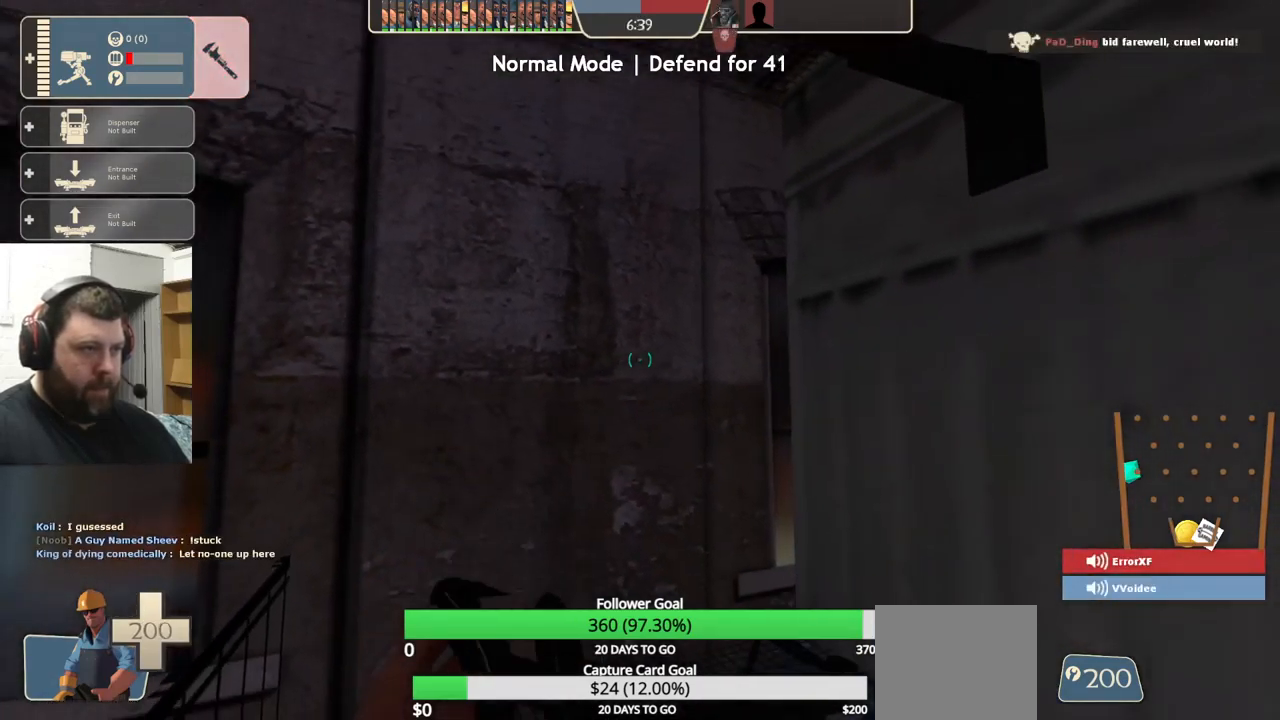
{"buttons": [], "left_stick": "down-left", "right_stick": "center", "events": [[200, "left_stick", "up-left"], [450, "left_stick", "down-left"]]}
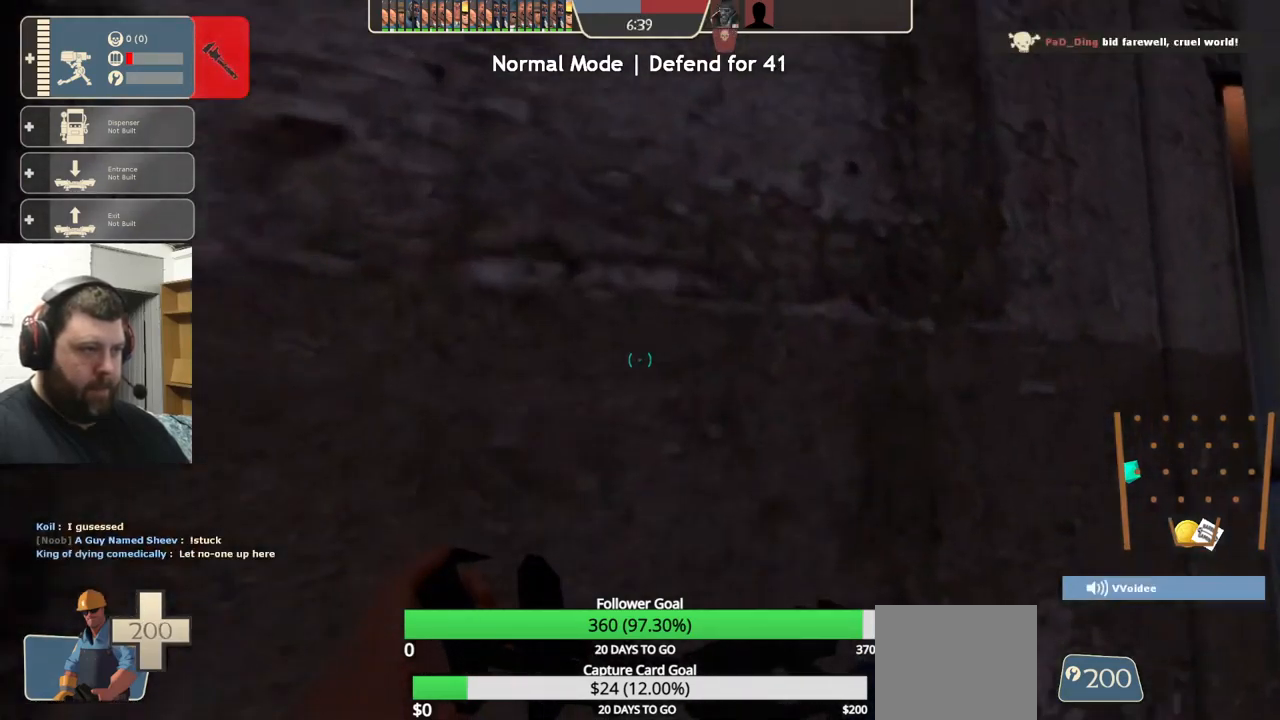
{"buttons": [], "left_stick": "down", "right_stick": "center", "events": [[33, "left_stick", "down"]]}
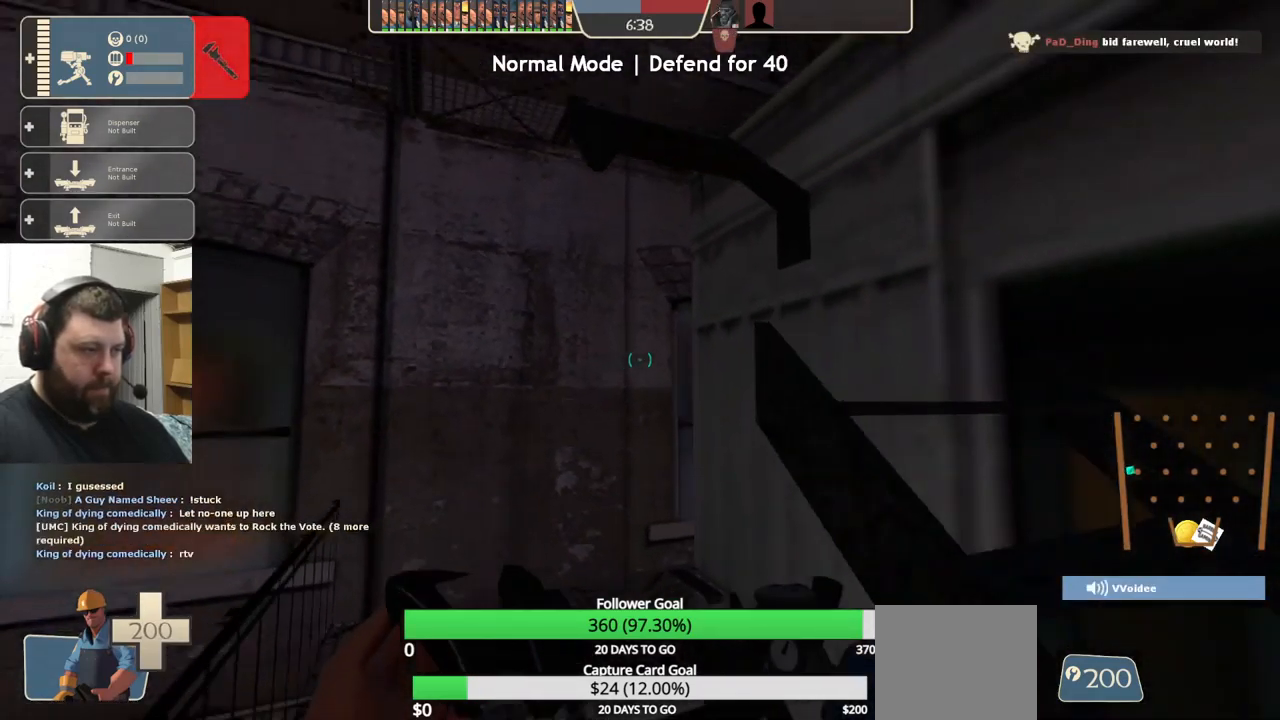
{"buttons": [], "left_stick": "down-right", "right_stick": "center", "events": [[150, "left_stick", "down-right"]]}
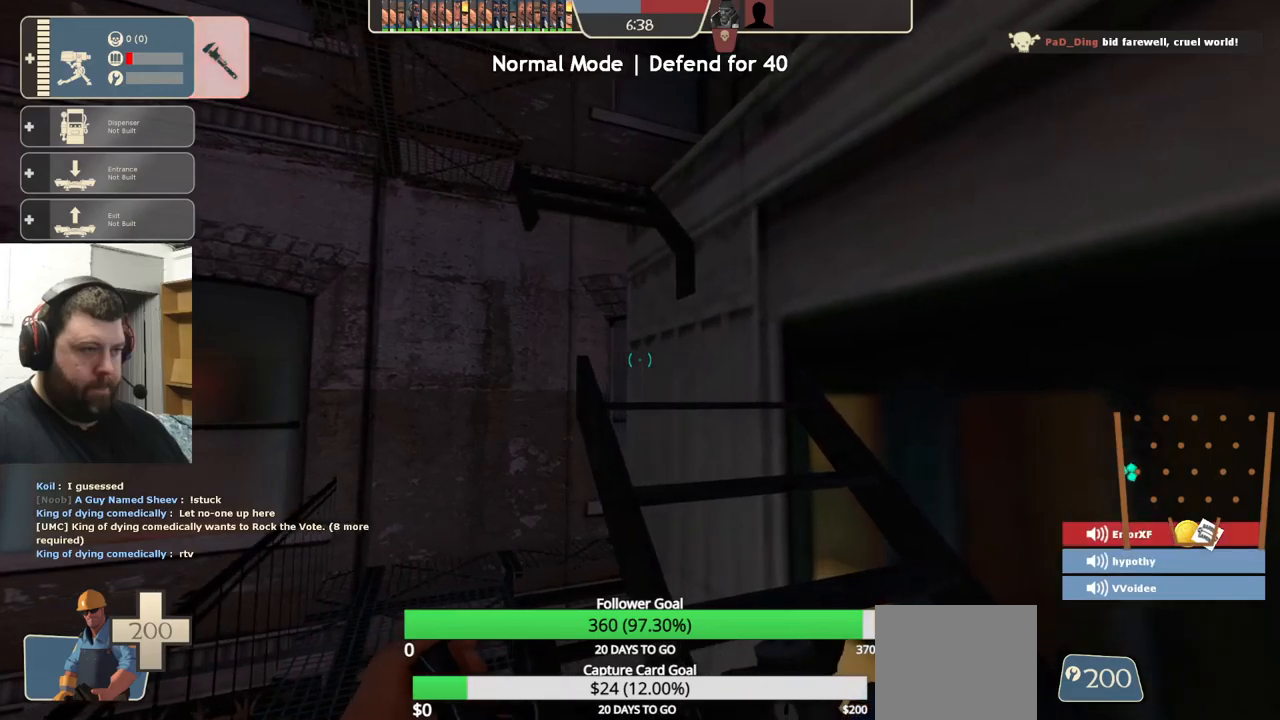
{"buttons": ["CROSS"], "left_stick": "up", "right_stick": "center", "events": [[50, "left_stick", "right"], [50, "right_stick", "left"], [134, "right_stick", "center"], [267, "left_stick", "up"], [500, "CROSS", "down"]]}
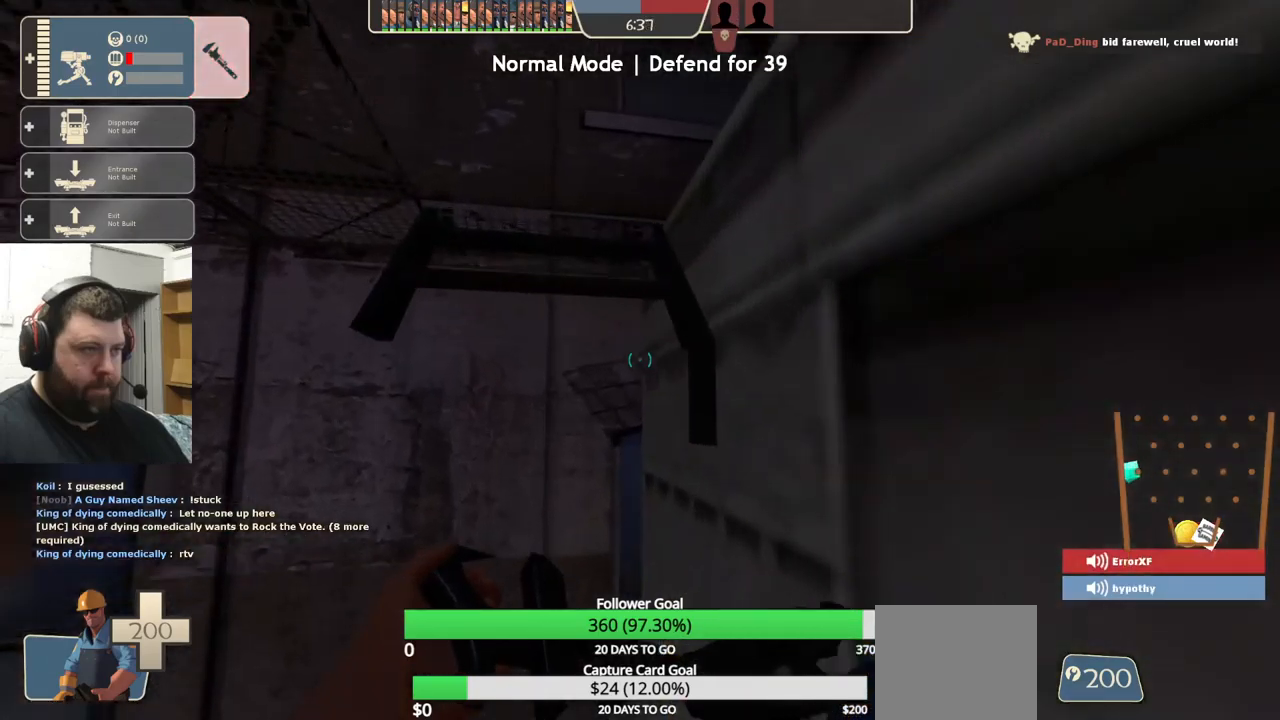
{"buttons": ["CROSS"], "left_stick": "up", "right_stick": "center", "events": []}
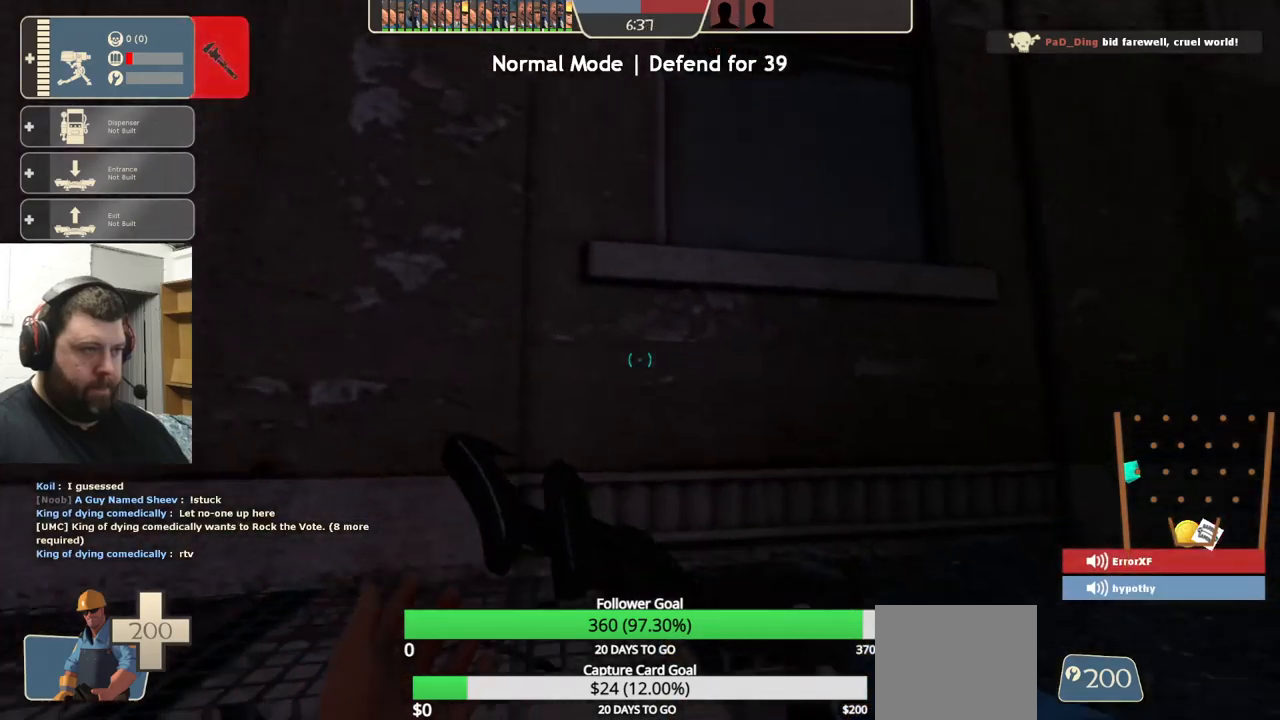
{"buttons": [], "left_stick": "down-left", "right_stick": "center", "events": [[134, "CROSS", "up"], [350, "left_stick", "down-left"], [384, "right_stick", "left"], [500, "right_stick", "center"]]}
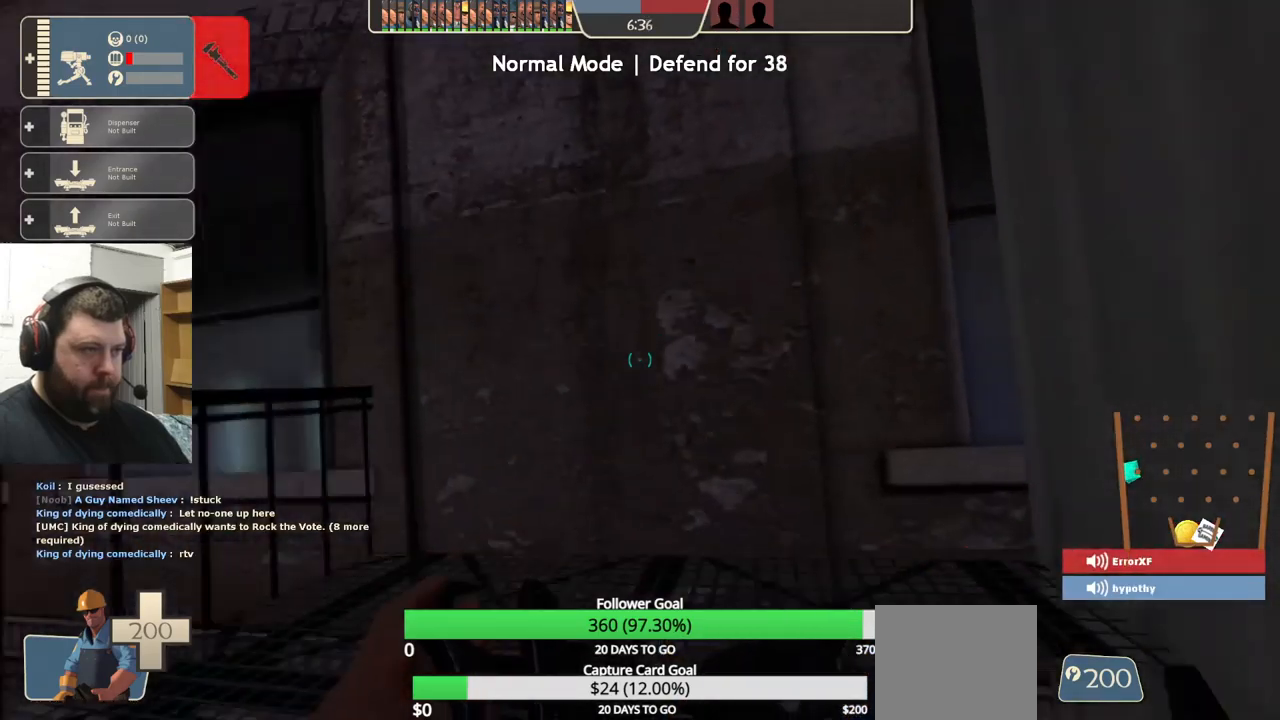
{"buttons": [], "left_stick": "left", "right_stick": "center", "events": [[17, "left_stick", "up-left"], [467, "left_stick", "left"]]}
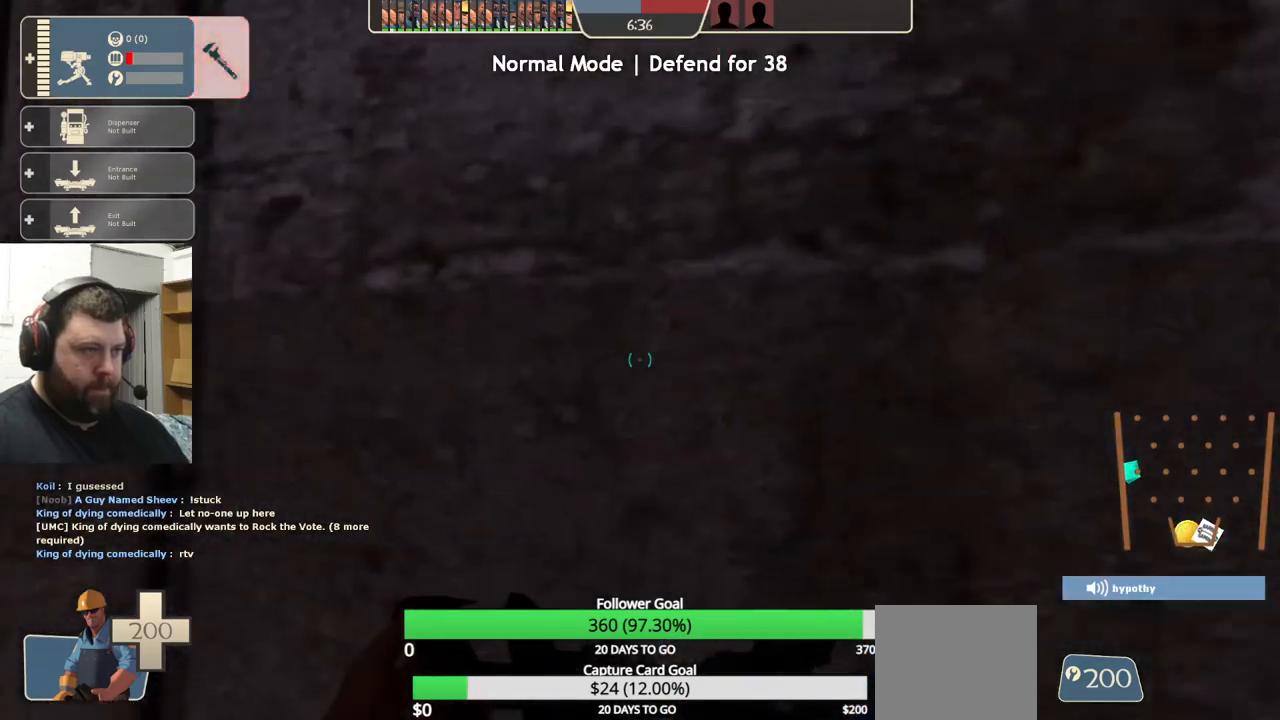
{"buttons": [], "left_stick": "down-left", "right_stick": "center", "events": [[34, "left_stick", "down-left"], [334, "right_stick", "right"], [484, "right_stick", "center"]]}